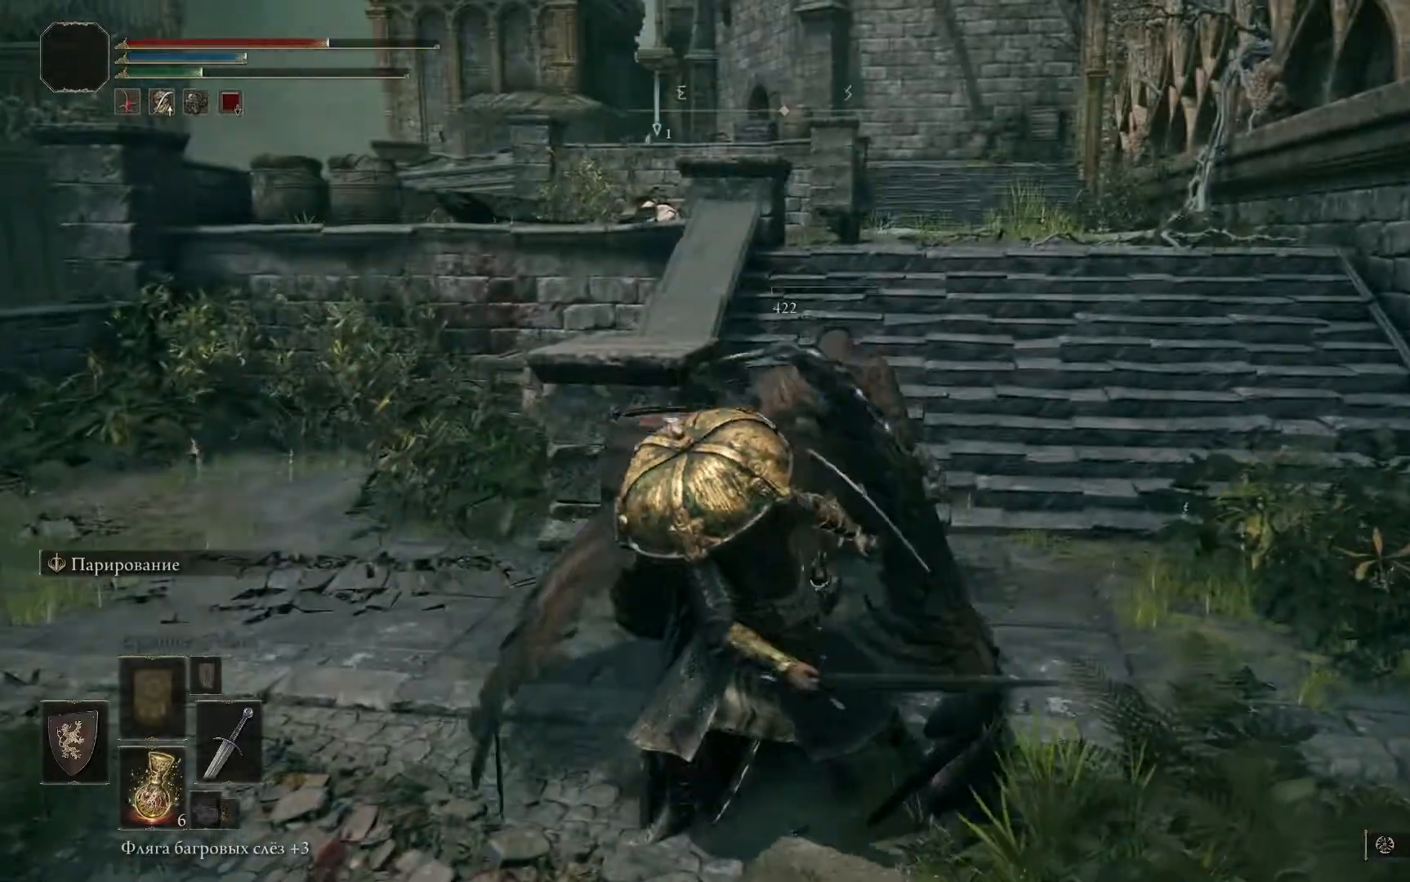
Gameplay with a controller (Xbox layout); each line is a JSON object with the inputs held at the frame after it. "events" lists button and stick changes between this image and that frame as [ms after this image, input, new state], when the widget could be followed in between.
{"buttons": [], "left_stick": "down", "right_stick": "left", "events": [[267, "left_stick", "down"], [384, "right_stick", "left"]]}
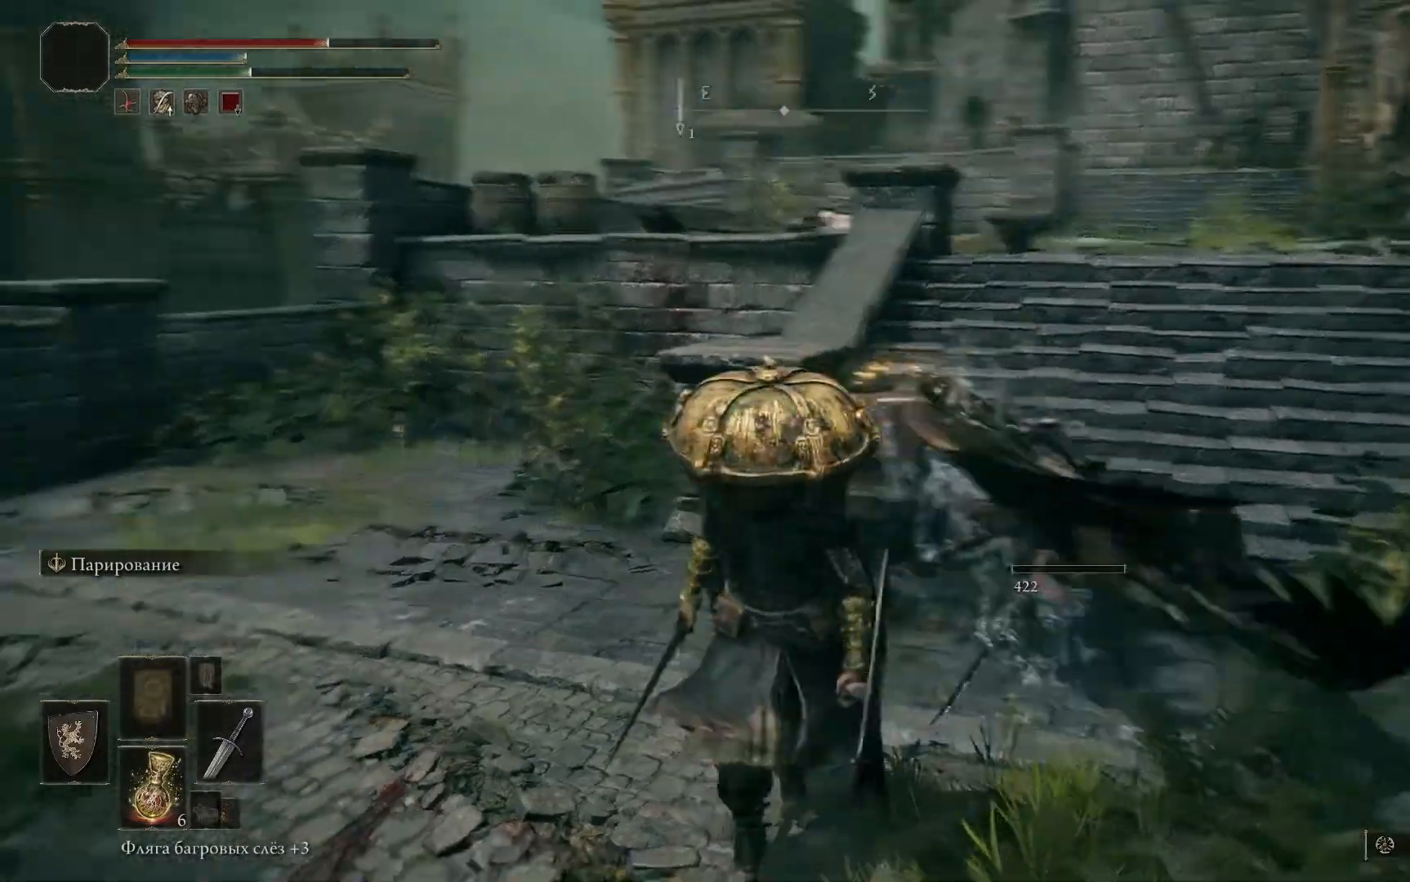
{"buttons": [], "left_stick": "down", "right_stick": "left", "events": []}
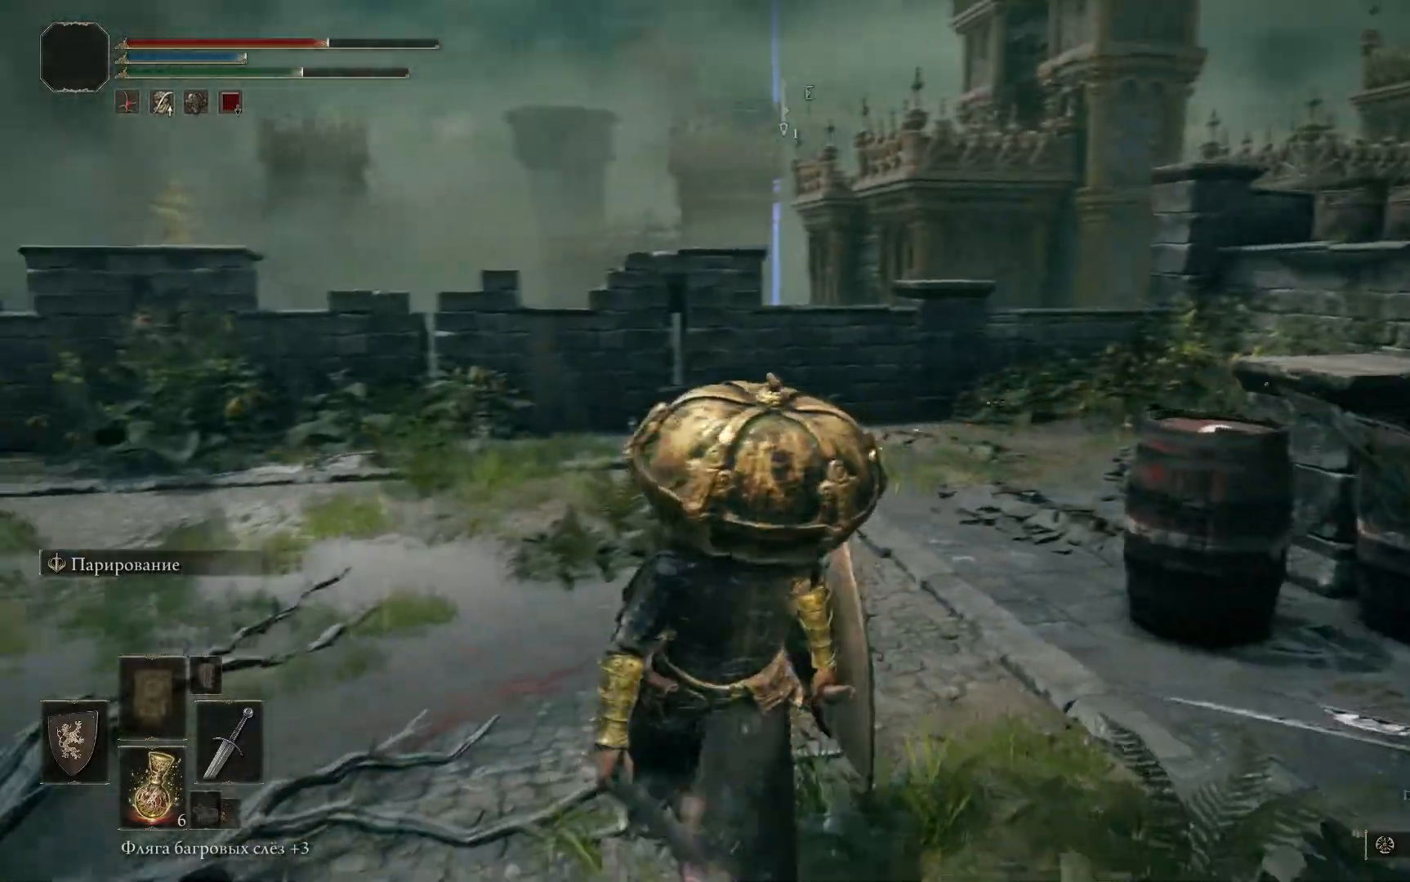
{"buttons": [], "left_stick": "up-left", "right_stick": "center", "events": [[50, "left_stick", "center"], [50, "right_stick", "center"], [267, "left_stick", "up-left"]]}
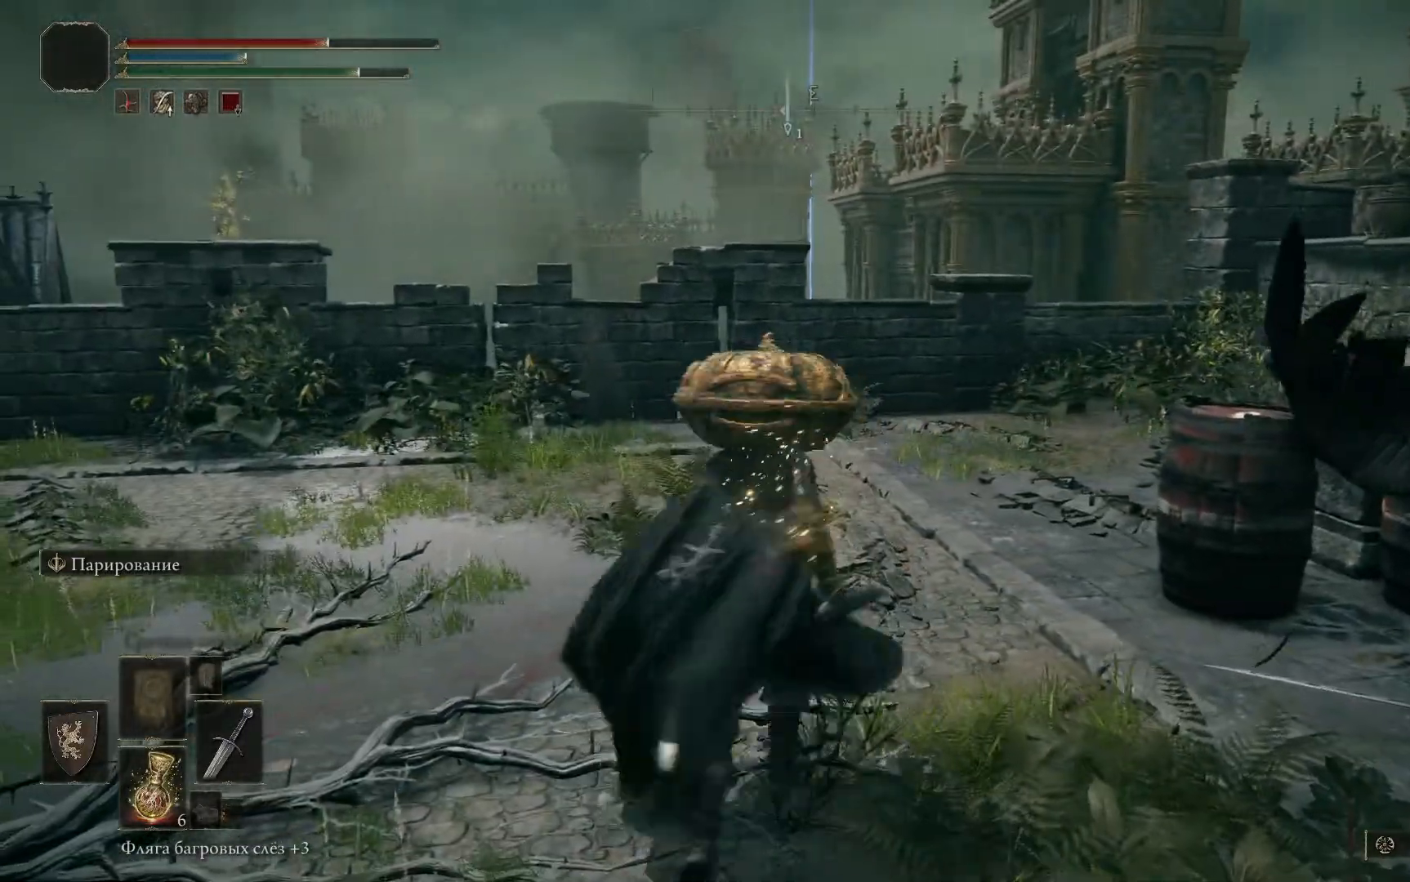
{"buttons": [], "left_stick": "center", "right_stick": "down-right", "events": [[417, "left_stick", "center"], [417, "right_stick", "down-right"]]}
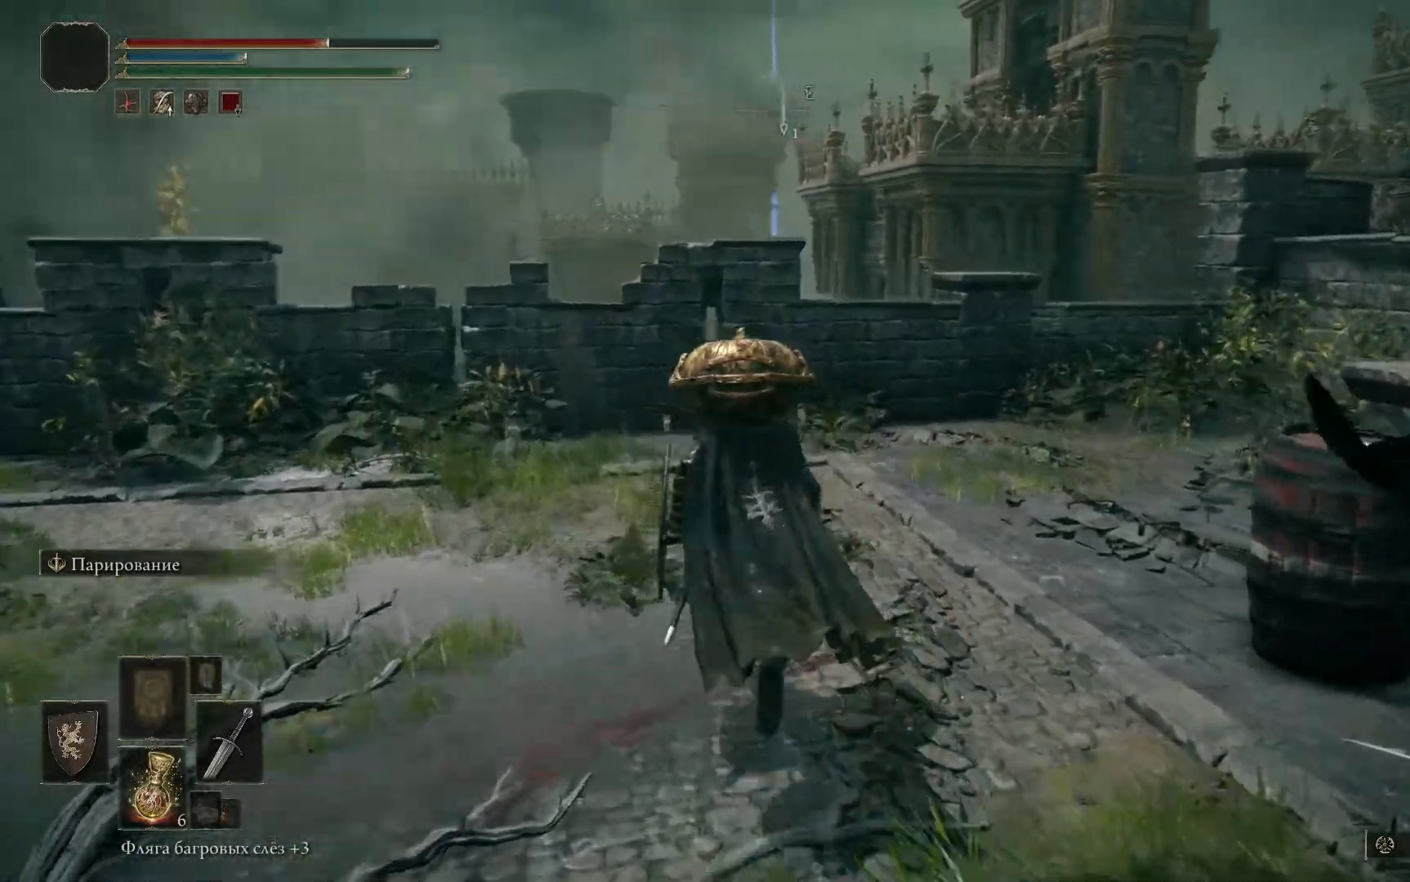
{"buttons": [], "left_stick": "left", "right_stick": "left", "events": [[217, "right_stick", "center"], [350, "left_stick", "left"], [367, "right_stick", "left"]]}
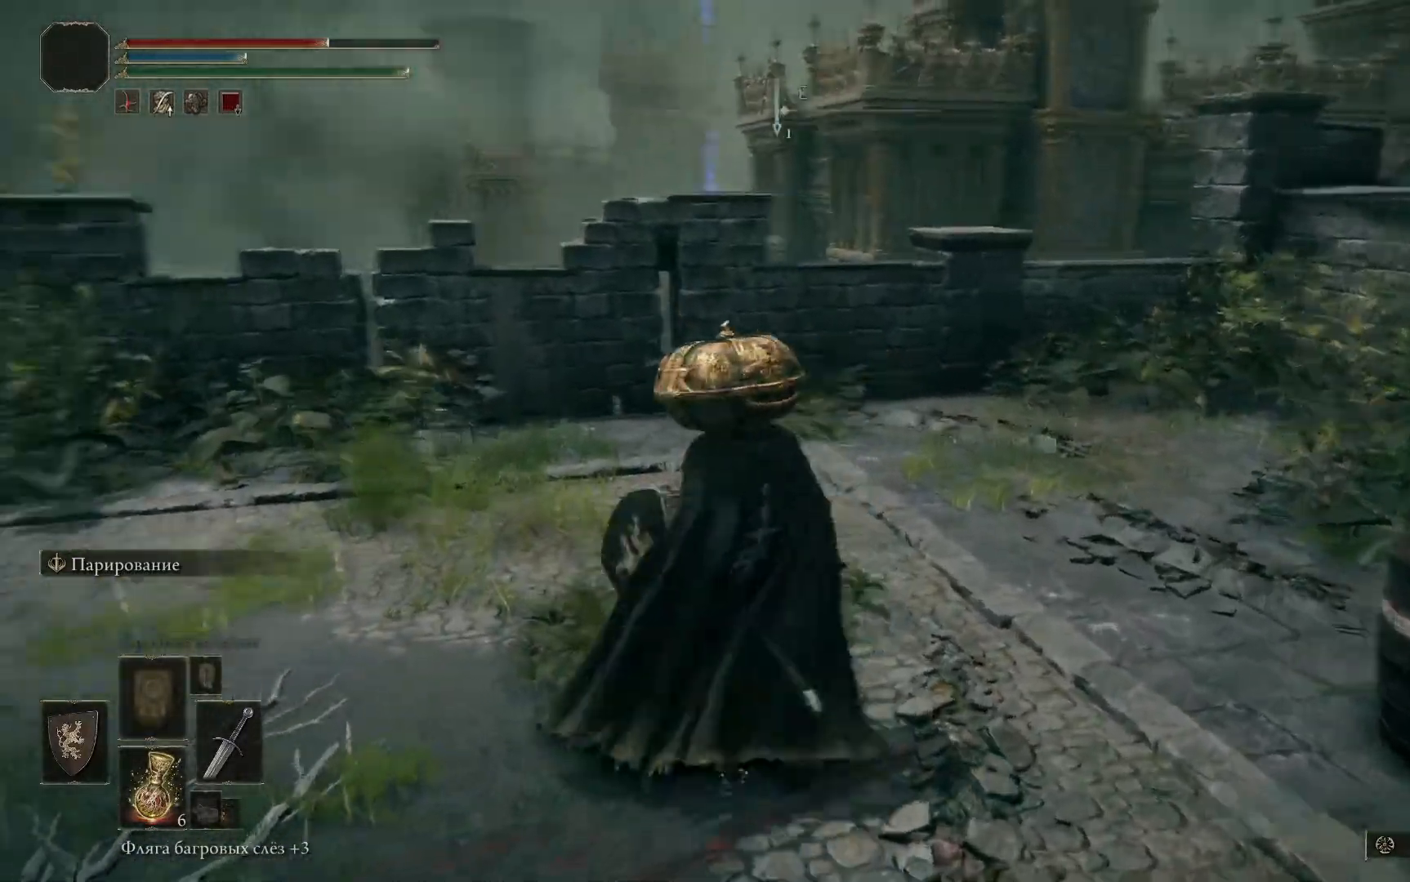
{"buttons": [], "left_stick": "left", "right_stick": "left", "events": []}
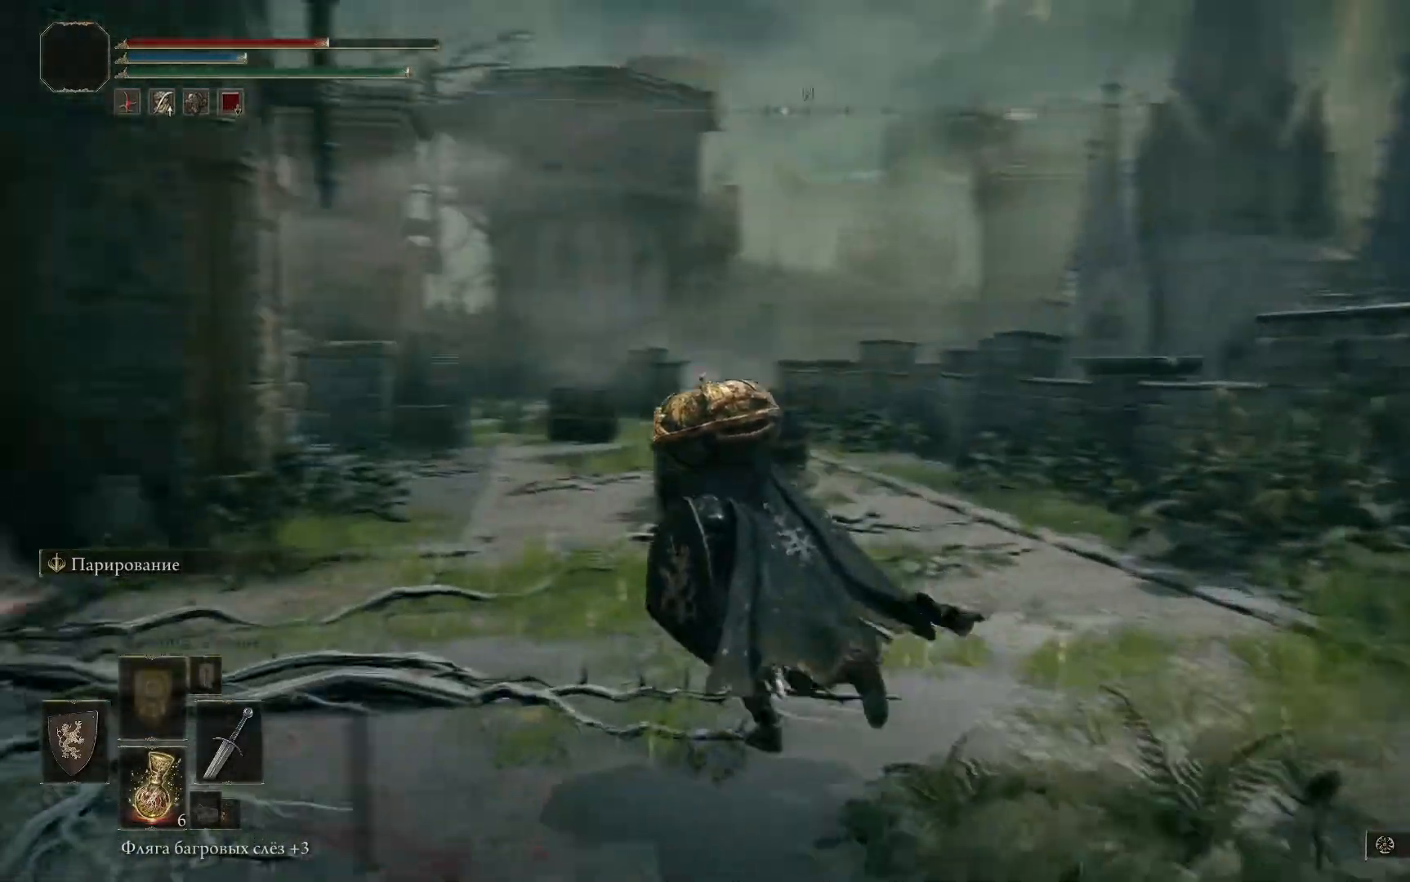
{"buttons": [], "left_stick": "right", "right_stick": "center", "events": [[150, "right_stick", "center"], [167, "left_stick", "center"], [384, "left_stick", "down-right"], [500, "left_stick", "right"]]}
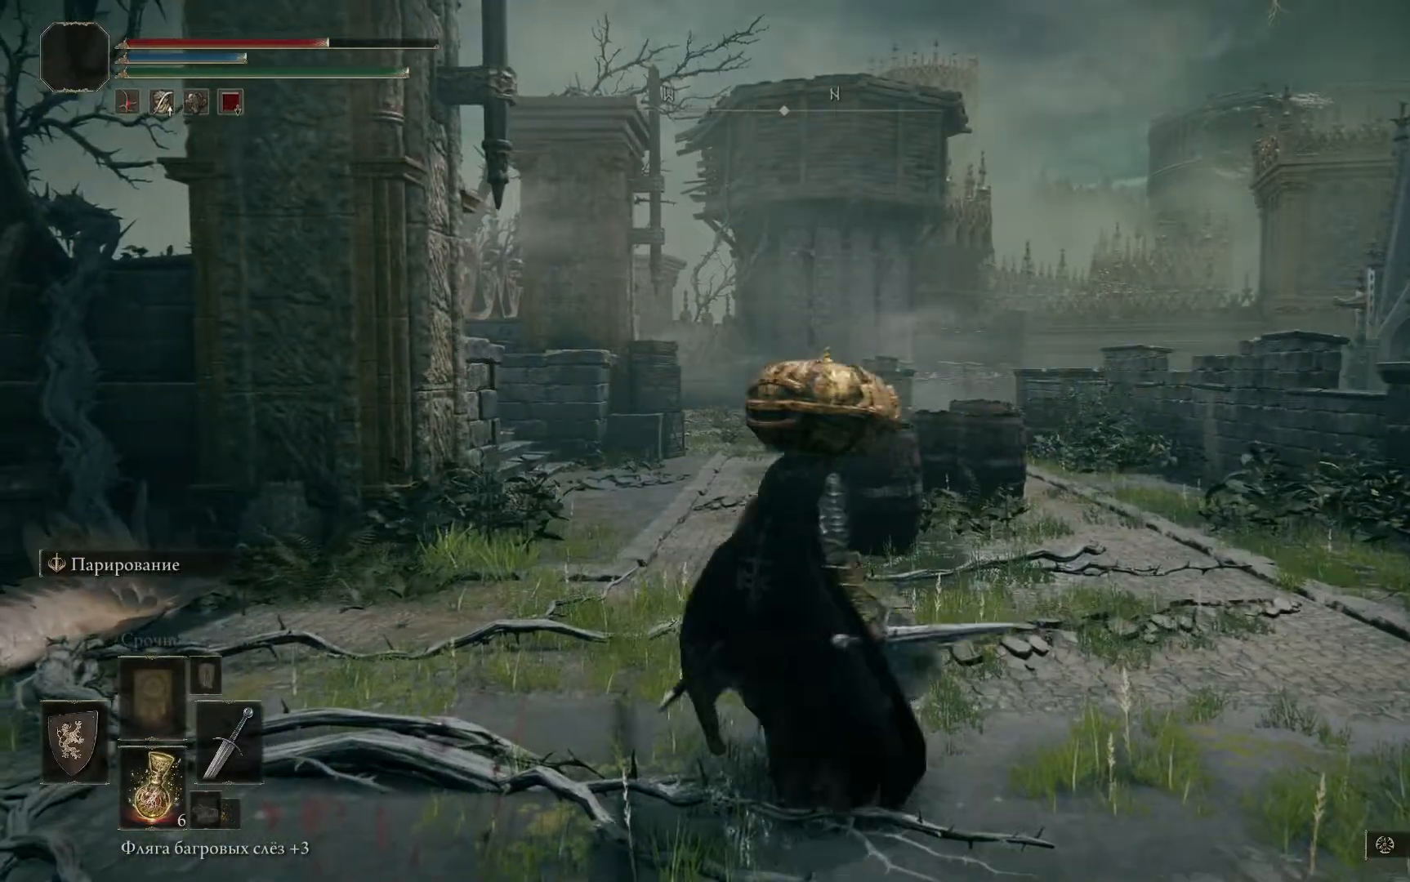
{"buttons": [], "left_stick": "right", "right_stick": "left", "events": [[217, "right_stick", "down-left"], [317, "right_stick", "left"]]}
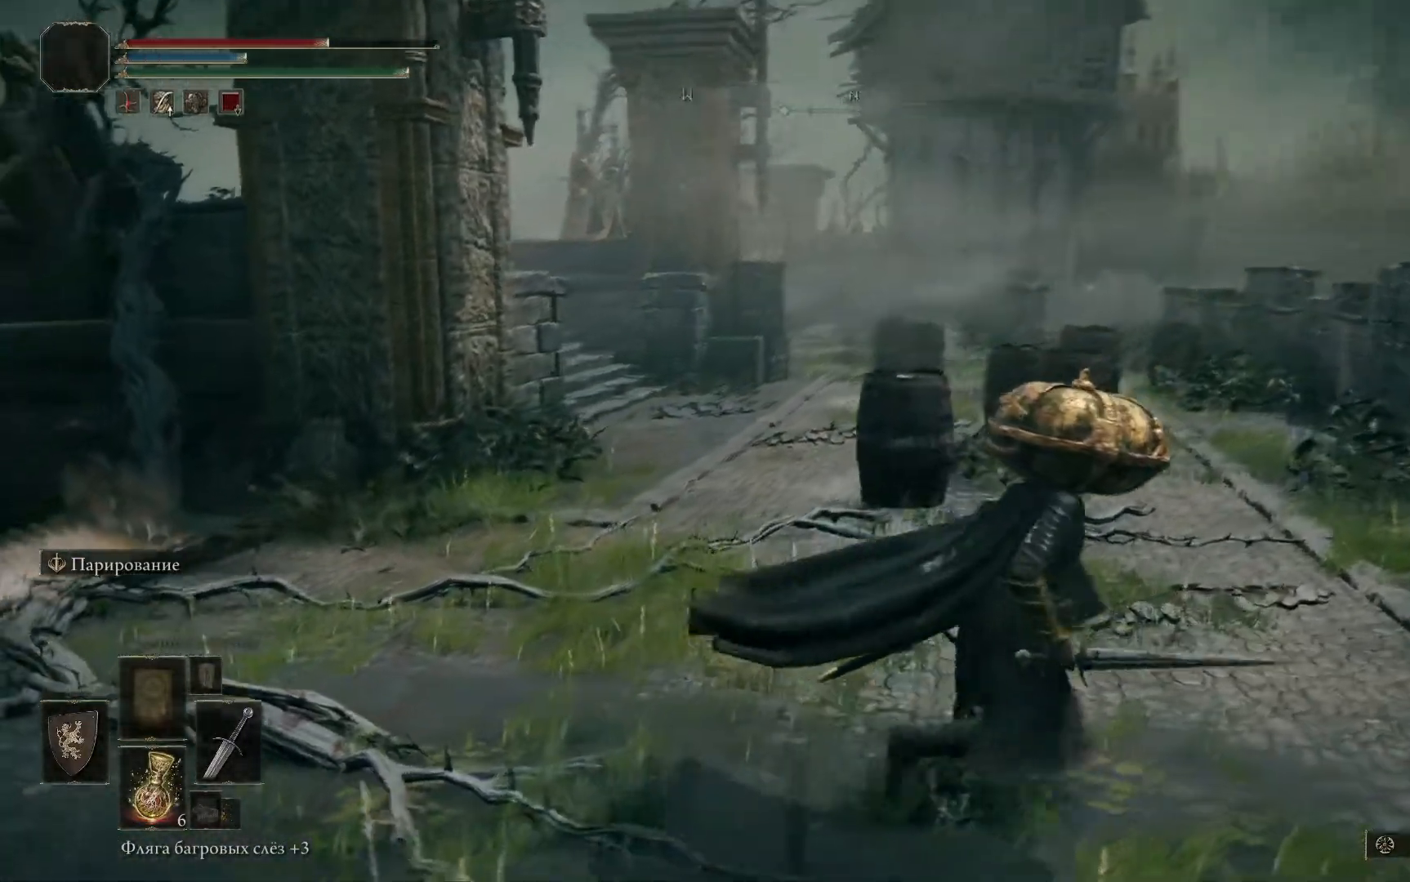
{"buttons": [], "left_stick": "center", "right_stick": "left", "events": [[334, "left_stick", "center"]]}
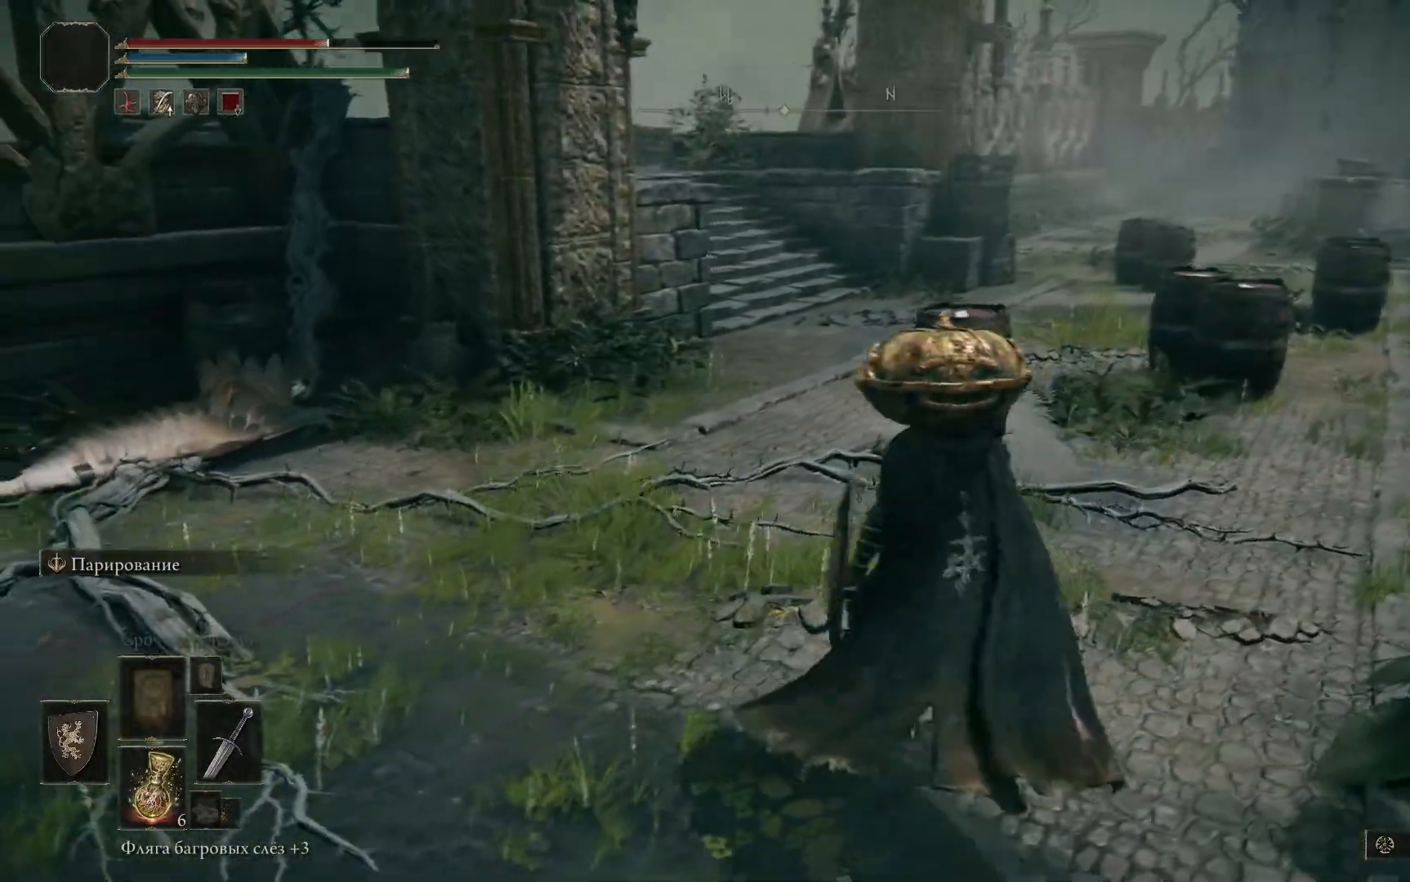
{"buttons": [], "left_stick": "left", "right_stick": "center"}
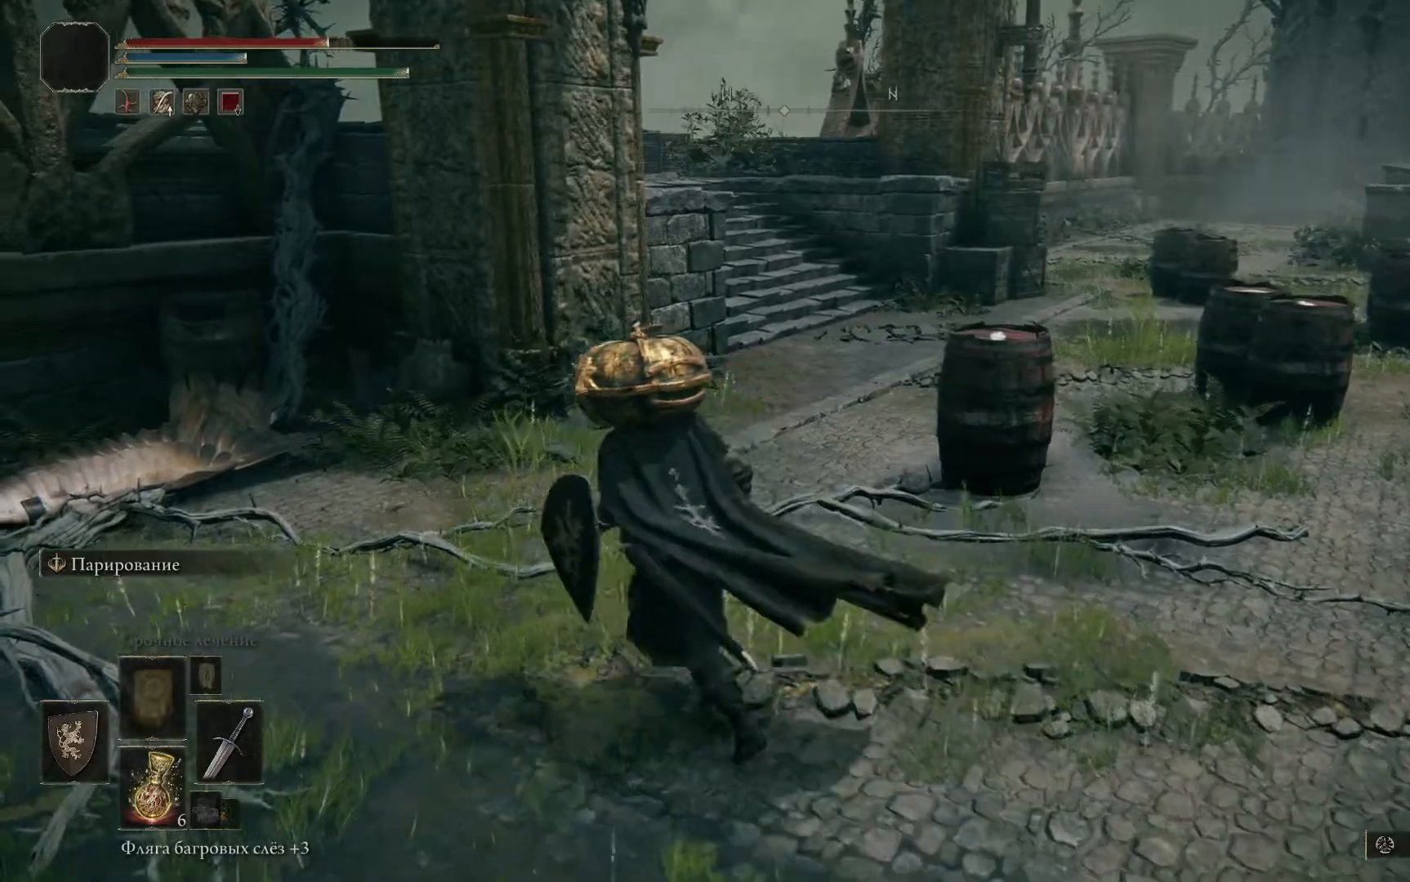
{"buttons": [], "left_stick": "up-left", "right_stick": "down-right", "events": [[117, "left_stick", "up-left"], [167, "right_stick", "down-right"]]}
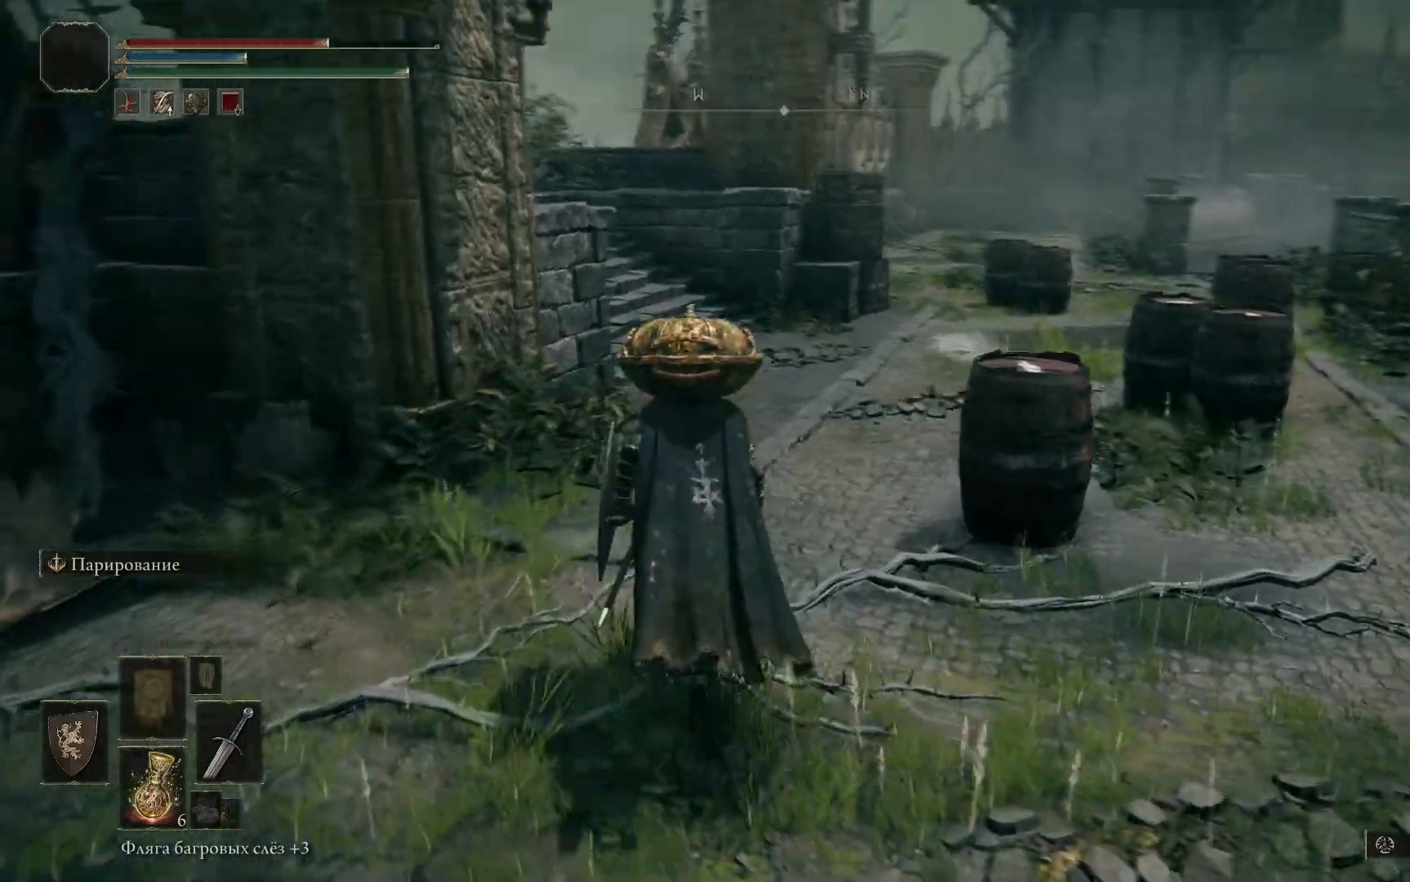
{"buttons": [], "left_stick": "up-left", "right_stick": "center", "events": [[117, "right_stick", "center"]]}